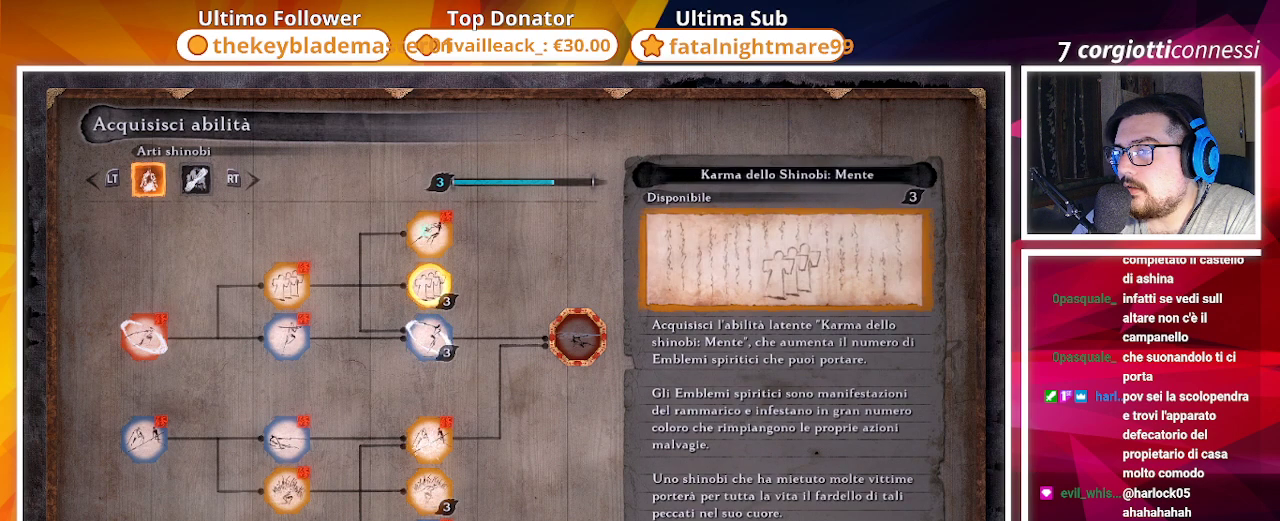
Gameplay with a controller (PlayStation layout); each line is a JSON object with the inputs held at the frame after it. "events" lists button and stick changes between this image and that frame as [ms after this image, input, new state], when the widget could be followed in between.
{"buttons": [], "left_stick": "center", "right_stick": "center", "events": [[267, "DPAD_DOWN", "down"], [367, "DPAD_DOWN", "up"]]}
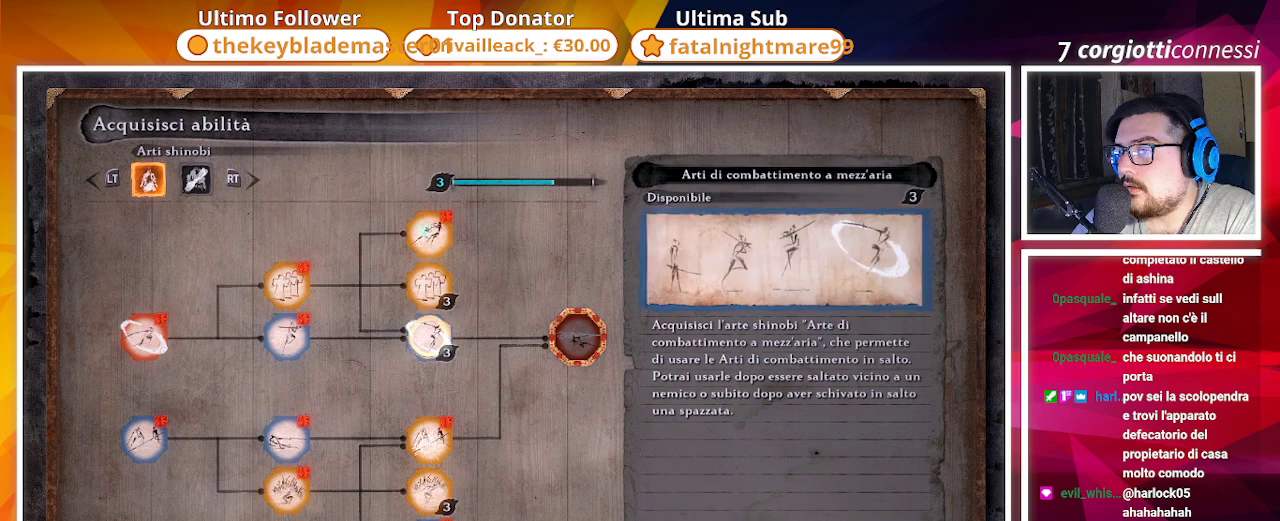
{"buttons": ["DPAD_UP"], "left_stick": "center", "right_stick": "center", "events": [[433, "DPAD_UP", "down"]]}
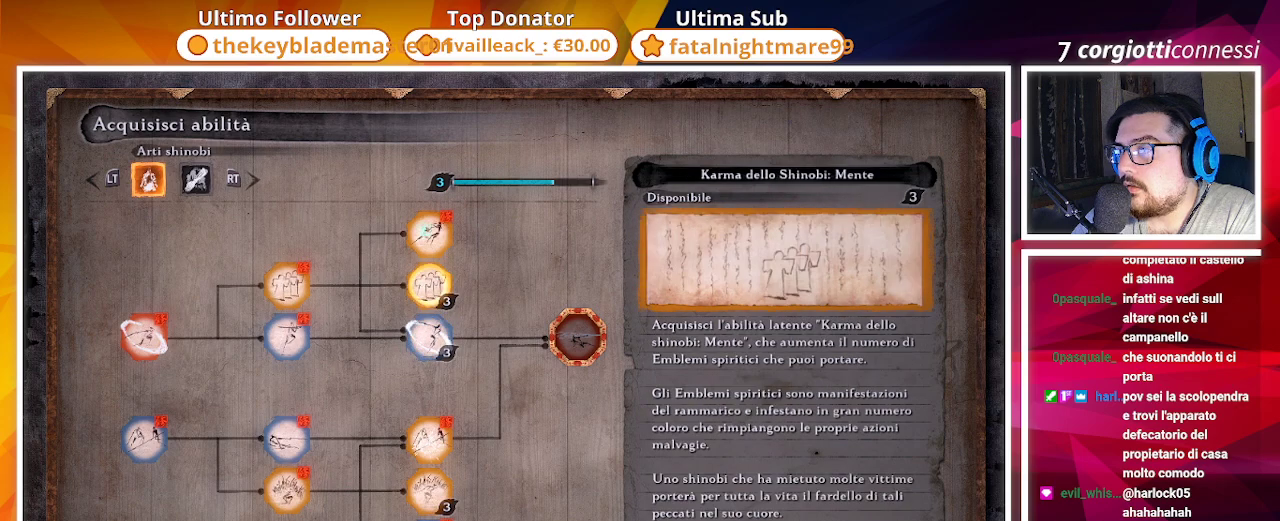
{"buttons": ["DPAD_DOWN"], "left_stick": "center", "right_stick": "center", "events": [[50, "DPAD_UP", "up"], [133, "DPAD_UP", "down"], [233, "DPAD_UP", "up"], [433, "DPAD_DOWN", "down"]]}
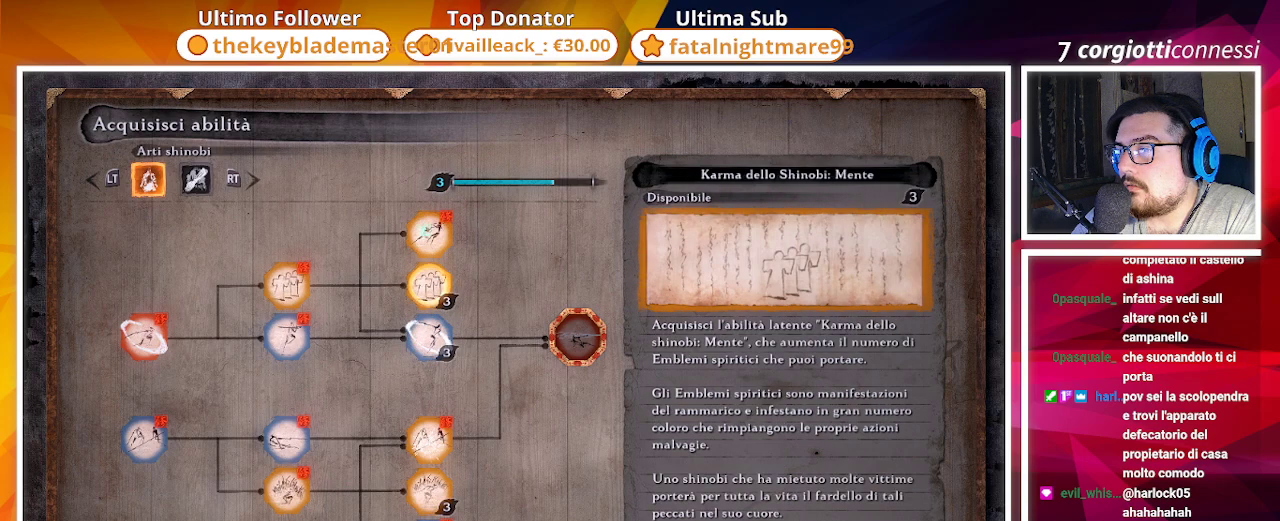
{"buttons": [], "left_stick": "center", "right_stick": "center", "events": [[83, "DPAD_DOWN", "up"]]}
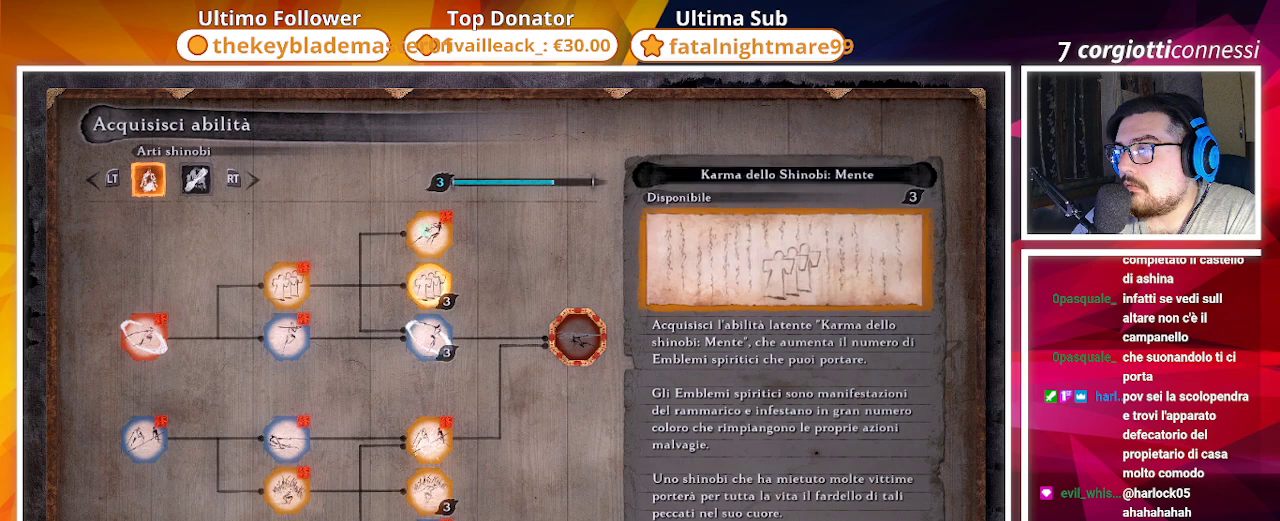
{"buttons": [], "left_stick": "center", "right_stick": "center", "events": []}
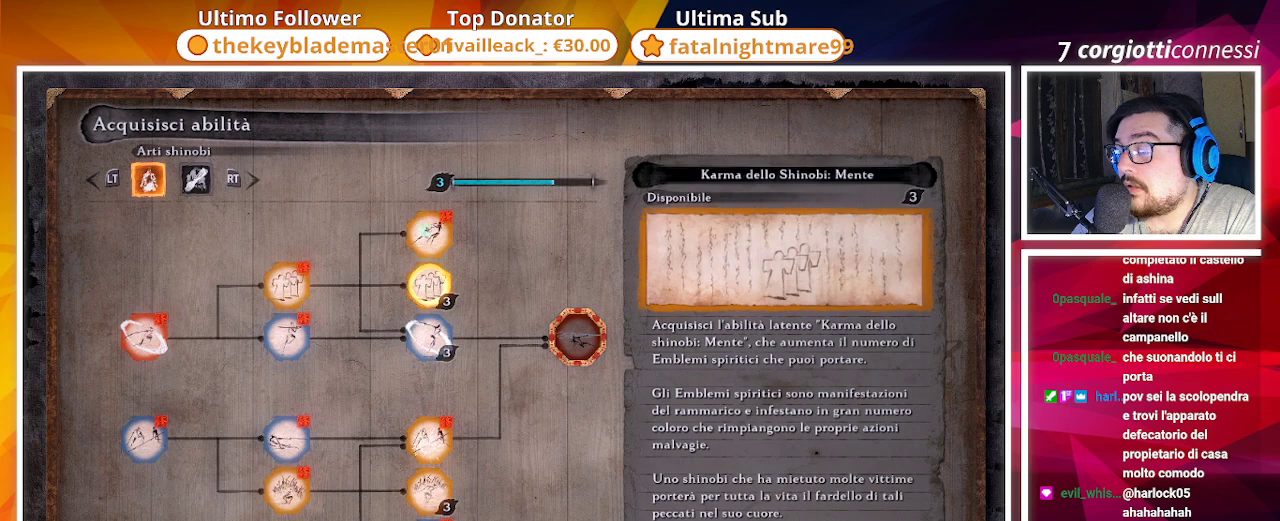
{"buttons": [], "left_stick": "center", "right_stick": "center", "events": []}
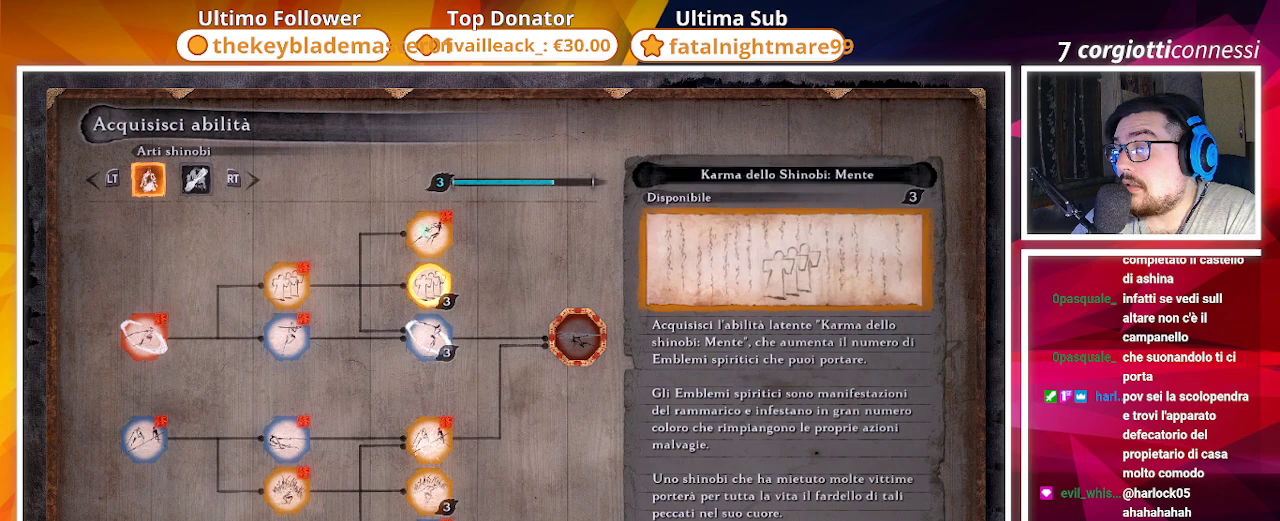
{"buttons": [], "left_stick": "center", "right_stick": "center", "events": []}
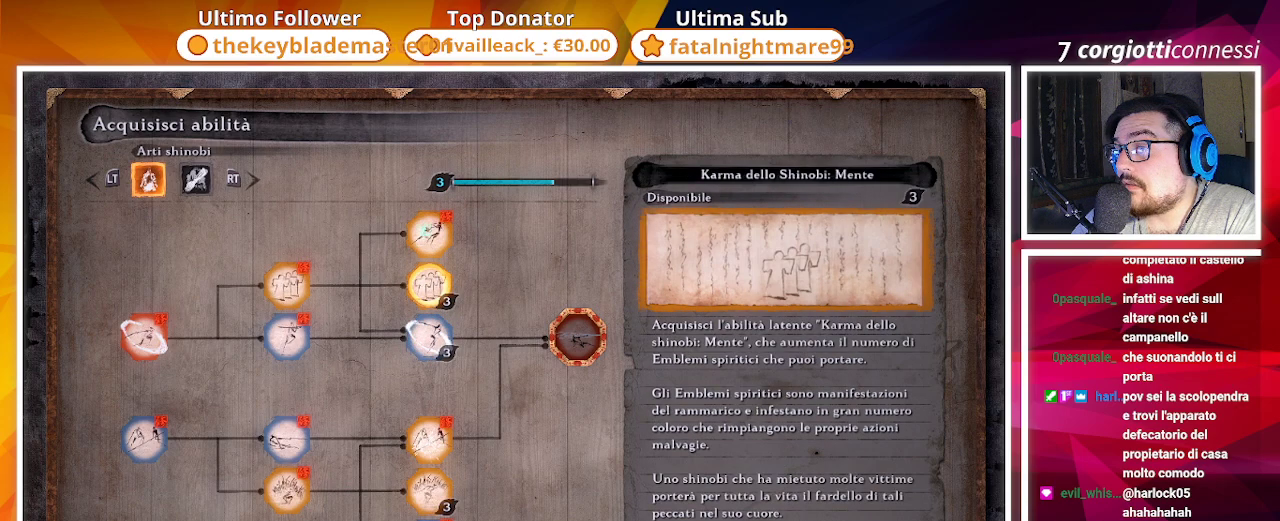
{"buttons": [], "left_stick": "center", "right_stick": "center", "events": [[267, "DPAD_DOWN", "down"], [367, "DPAD_DOWN", "up"]]}
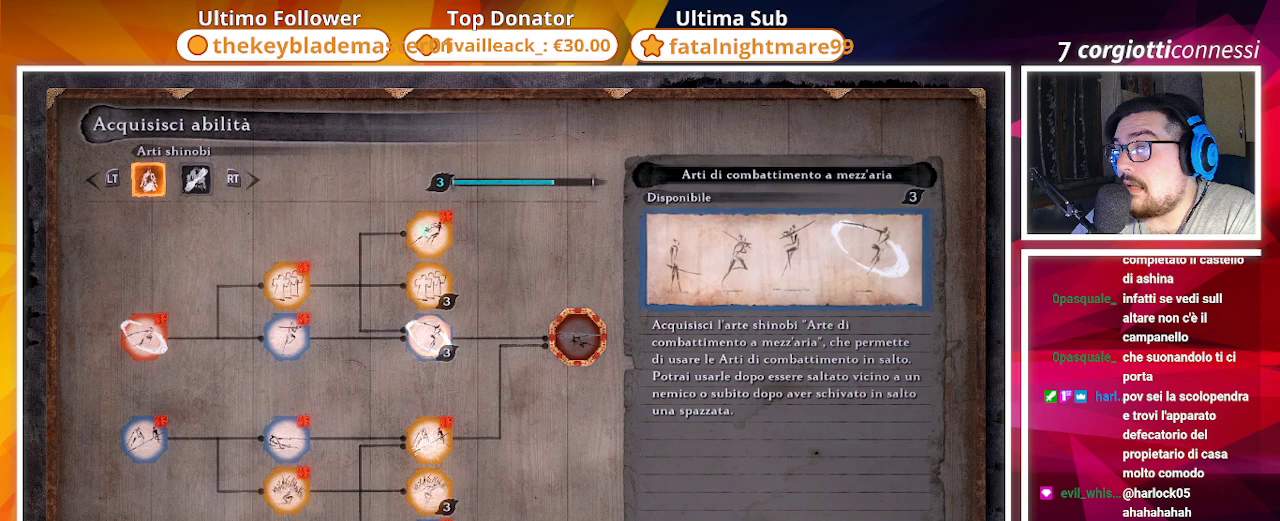
{"buttons": [], "left_stick": "center", "right_stick": "center", "events": [[33, "DPAD_DOWN", "down"], [133, "DPAD_DOWN", "up"], [383, "DPAD_DOWN", "down"], [483, "DPAD_DOWN", "up"]]}
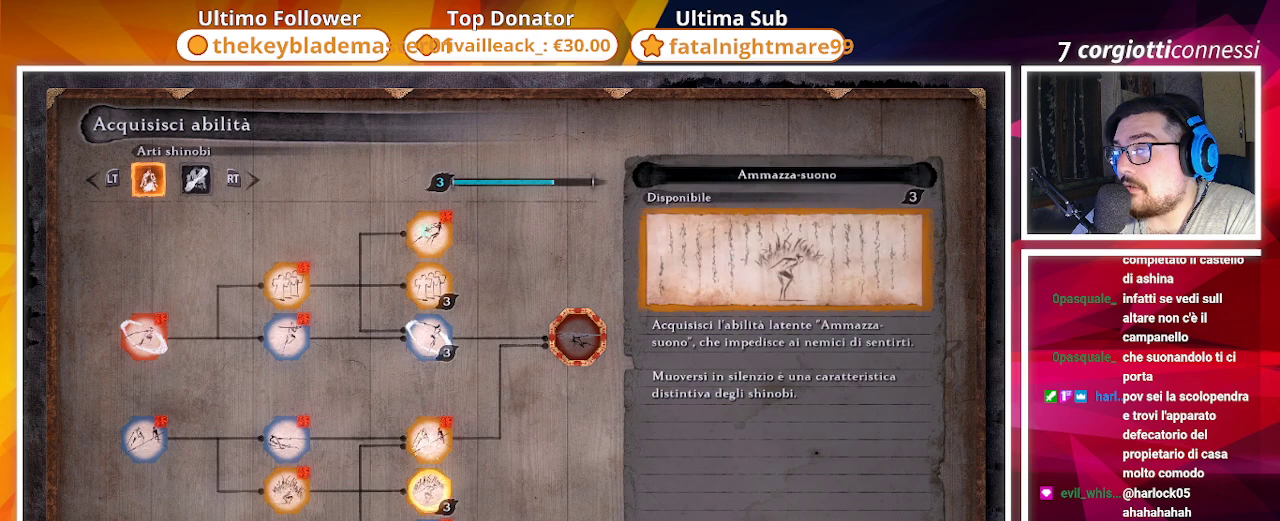
{"buttons": ["DPAD_UP"], "left_stick": "center", "right_stick": "center", "events": [[300, "DPAD_UP", "down"], [383, "DPAD_UP", "up"], [467, "DPAD_UP", "down"]]}
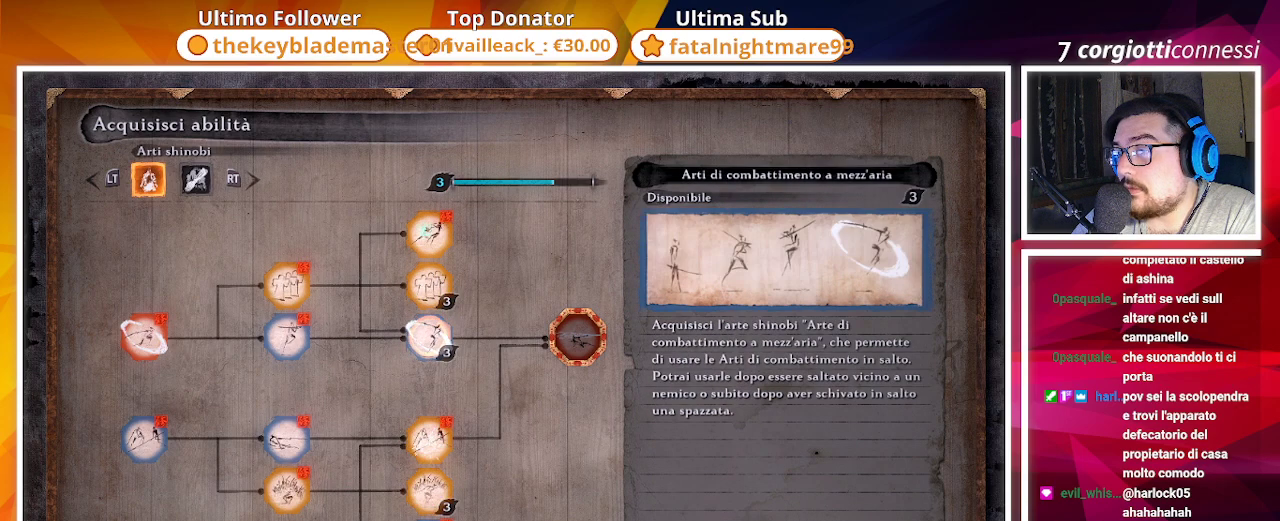
{"buttons": [], "left_stick": "center", "right_stick": "center", "events": [[33, "DPAD_UP", "up"], [150, "DPAD_RIGHT", "down"], [283, "DPAD_RIGHT", "up"]]}
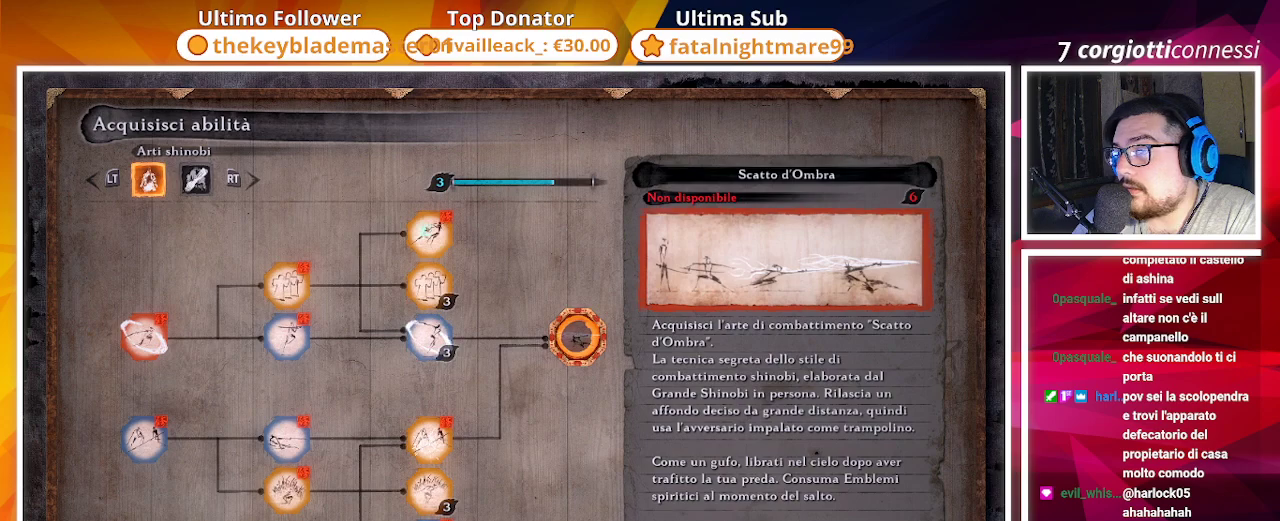
{"buttons": [], "left_stick": "center", "right_stick": "center", "events": []}
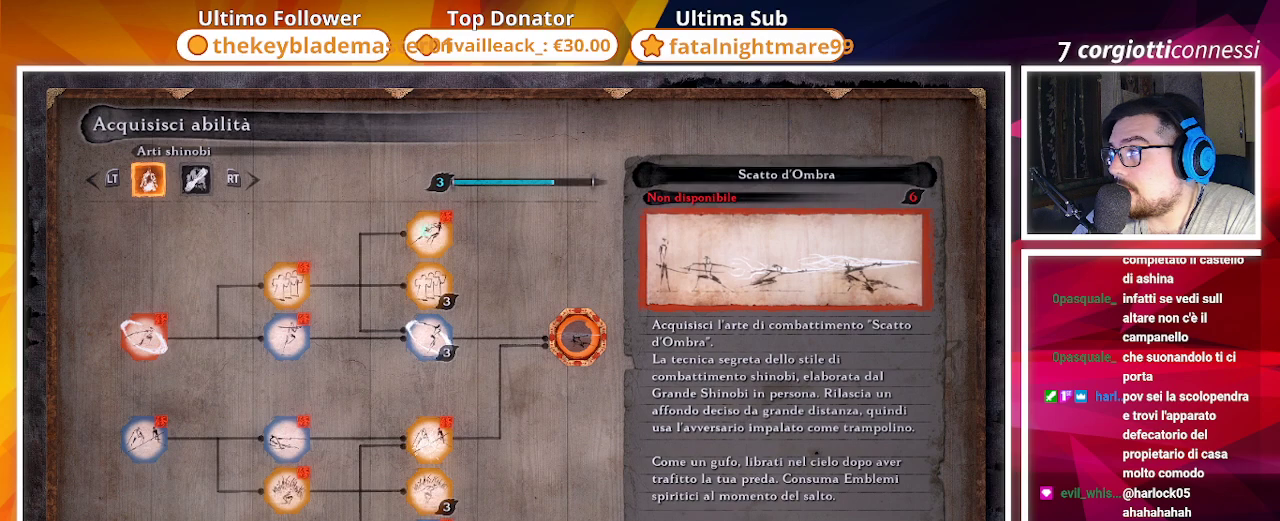
{"buttons": ["DPAD_DOWN"], "left_stick": "center", "right_stick": "center", "events": [[450, "DPAD_DOWN", "down"]]}
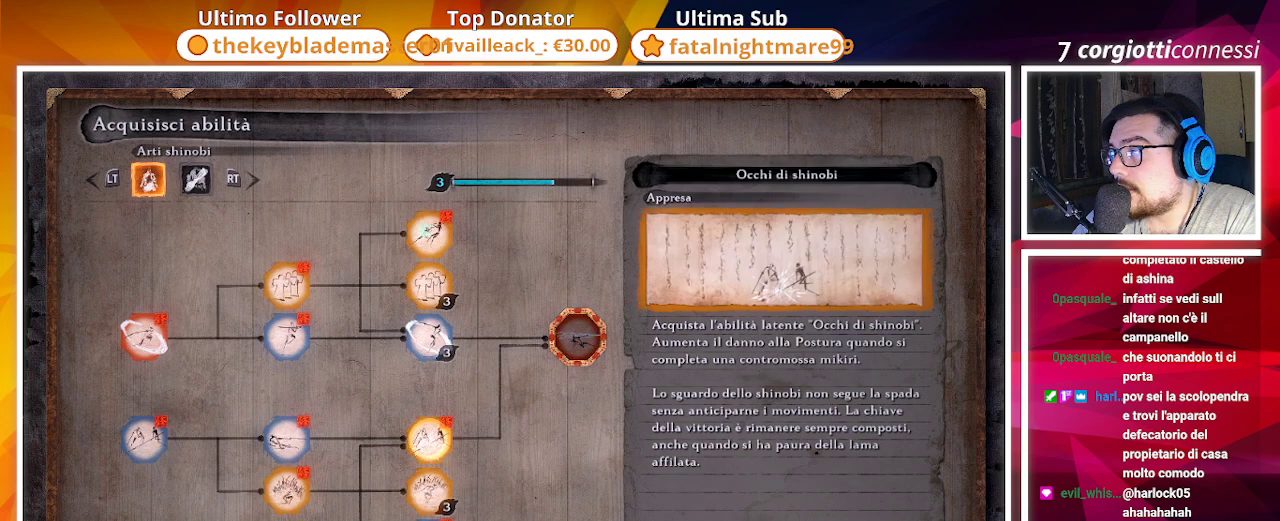
{"buttons": ["DPAD_DOWN"], "left_stick": "center", "right_stick": "center", "events": [[33, "DPAD_DOWN", "up"], [117, "DPAD_DOWN", "down"], [233, "DPAD_DOWN", "up"], [483, "DPAD_DOWN", "down"]]}
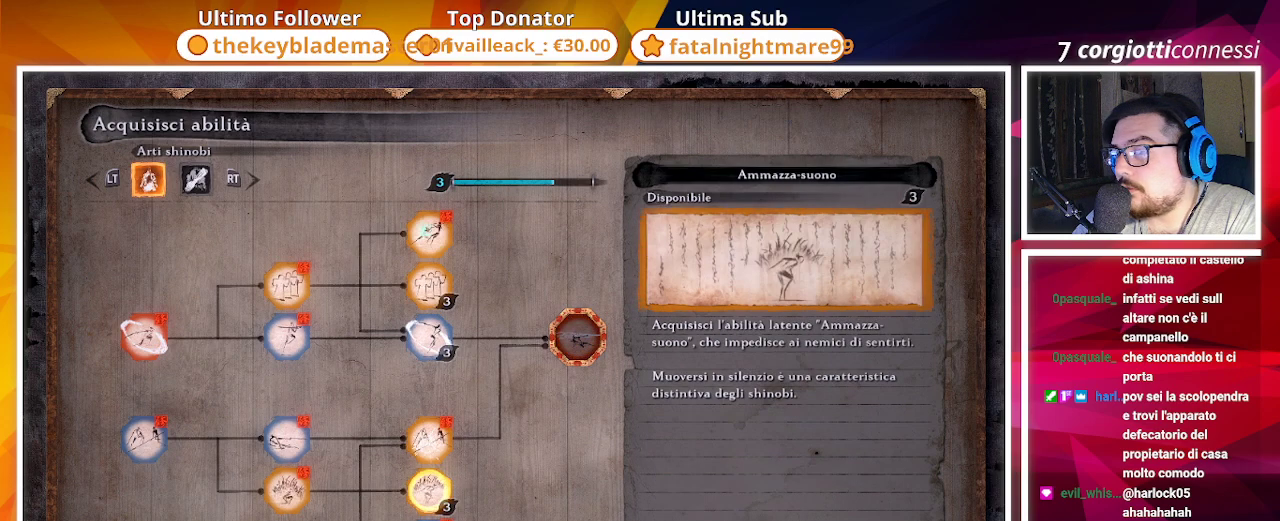
{"buttons": ["DPAD_UP"], "left_stick": "center", "right_stick": "center", "events": [[83, "DPAD_DOWN", "up"], [450, "DPAD_UP", "down"]]}
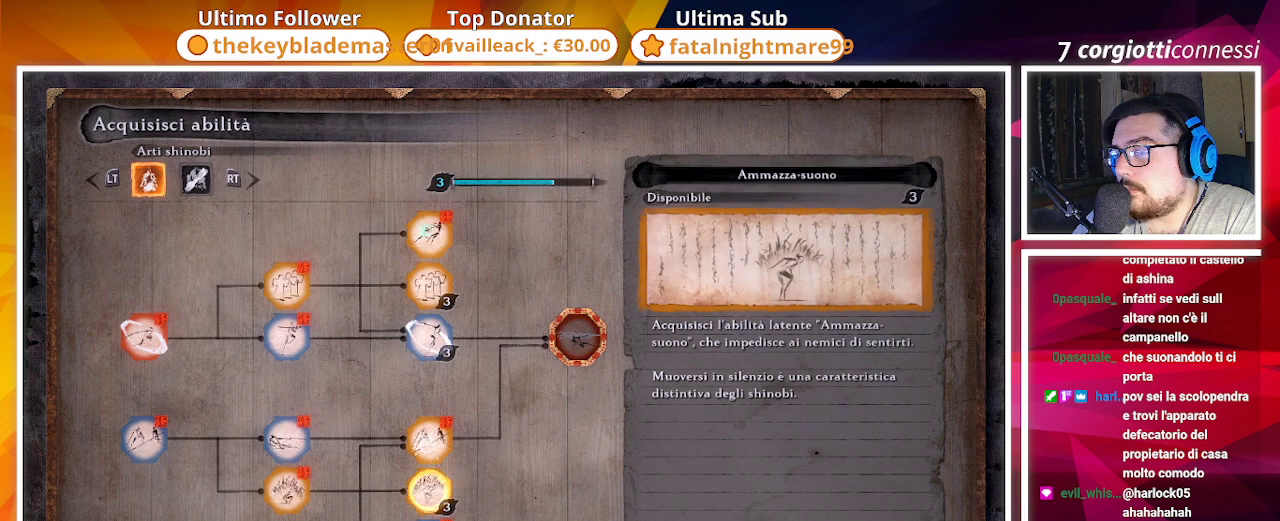
{"buttons": ["CROSS"], "left_stick": "center", "right_stick": "center", "events": [[50, "DPAD_UP", "up"], [417, "CROSS", "down"]]}
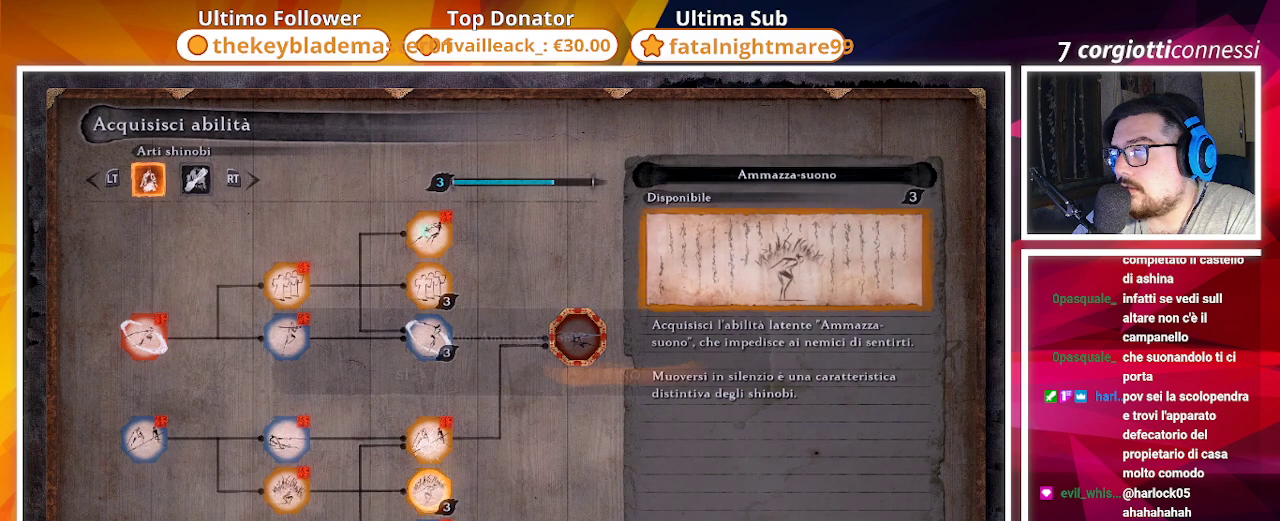
{"buttons": [], "left_stick": "center", "right_stick": "center", "events": [[83, "CROSS", "up"], [400, "DPAD_LEFT", "down"], [483, "DPAD_LEFT", "up"]]}
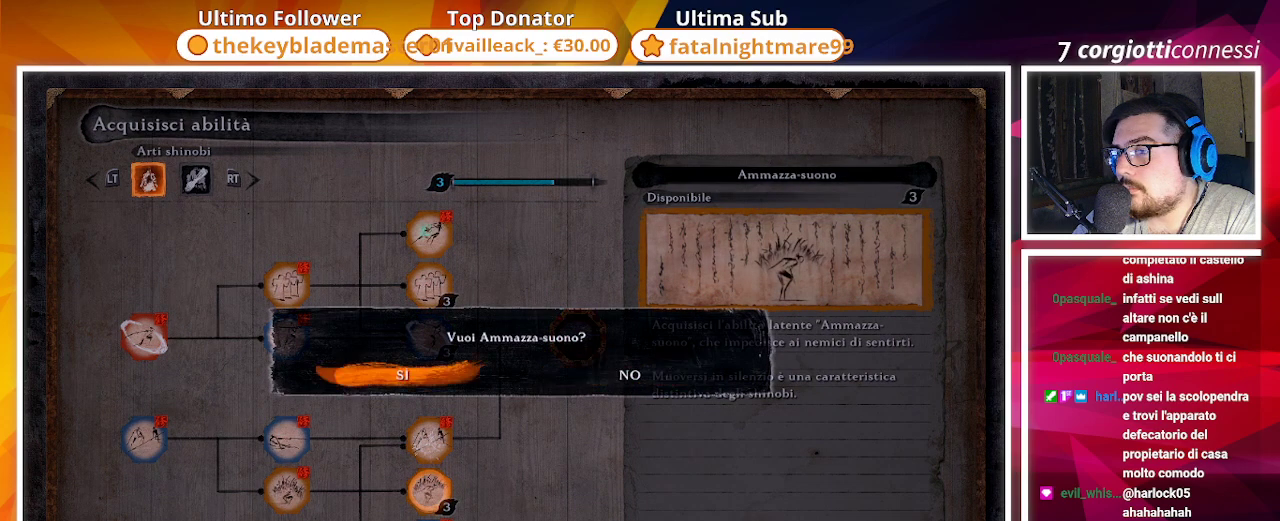
{"buttons": [], "left_stick": "center", "right_stick": "center", "events": [[183, "CROSS", "down"], [317, "CROSS", "up"]]}
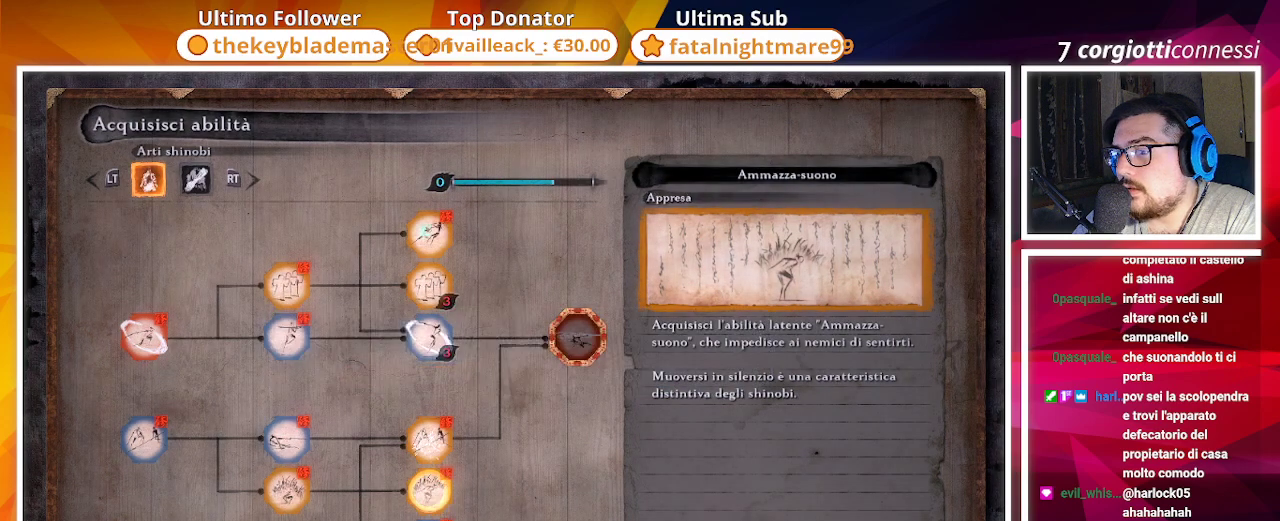
{"buttons": [], "left_stick": "center", "right_stick": "center", "events": []}
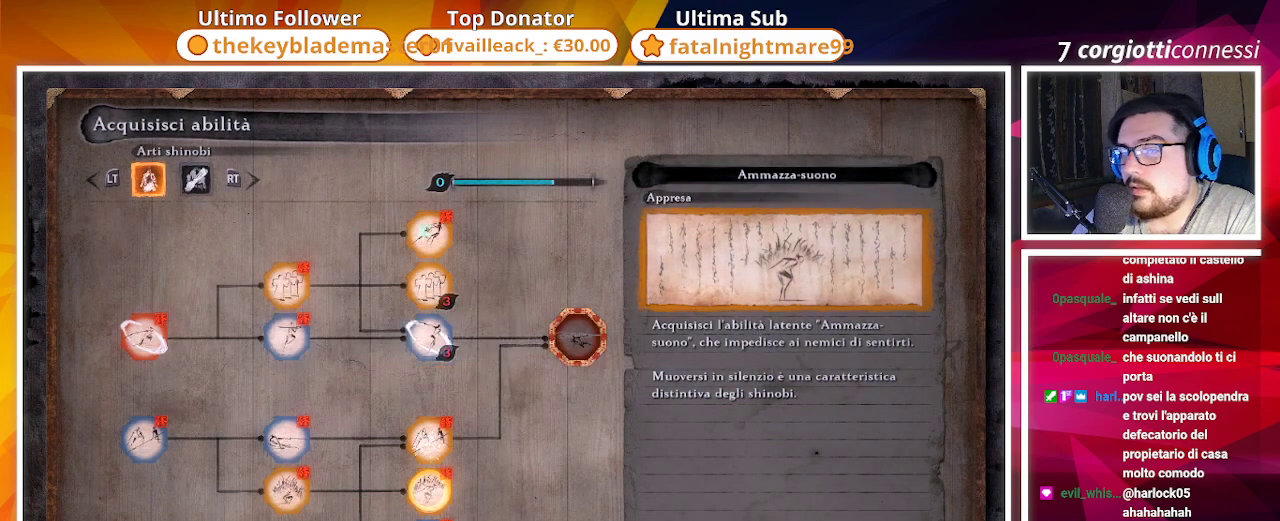
{"buttons": [], "left_stick": "center", "right_stick": "center", "events": []}
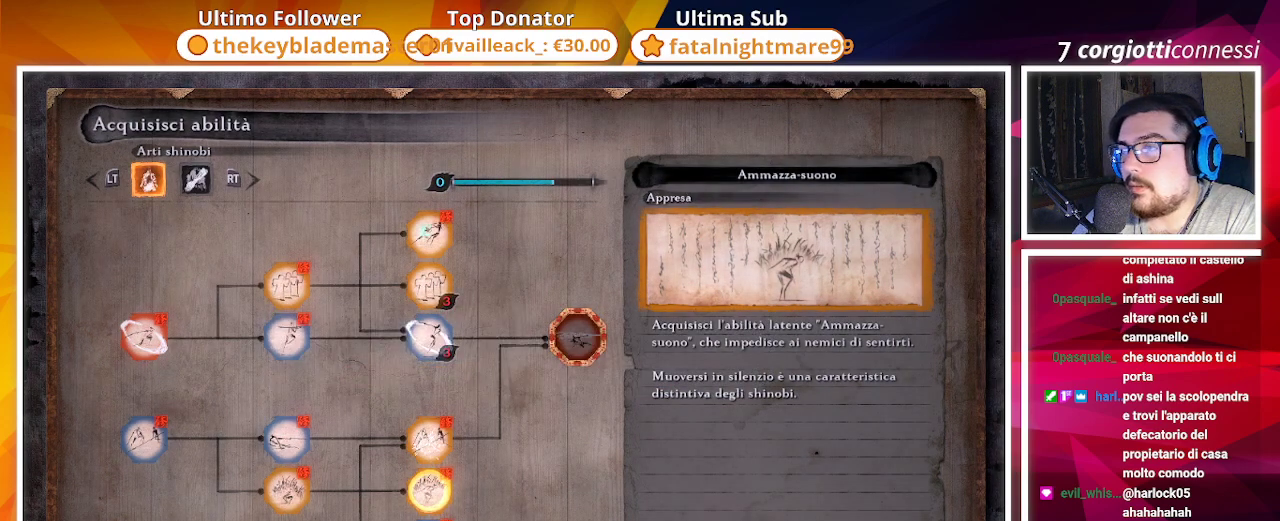
{"buttons": [], "left_stick": "center", "right_stick": "center", "events": [[100, "CIRCLE", "down"], [233, "CIRCLE", "up"]]}
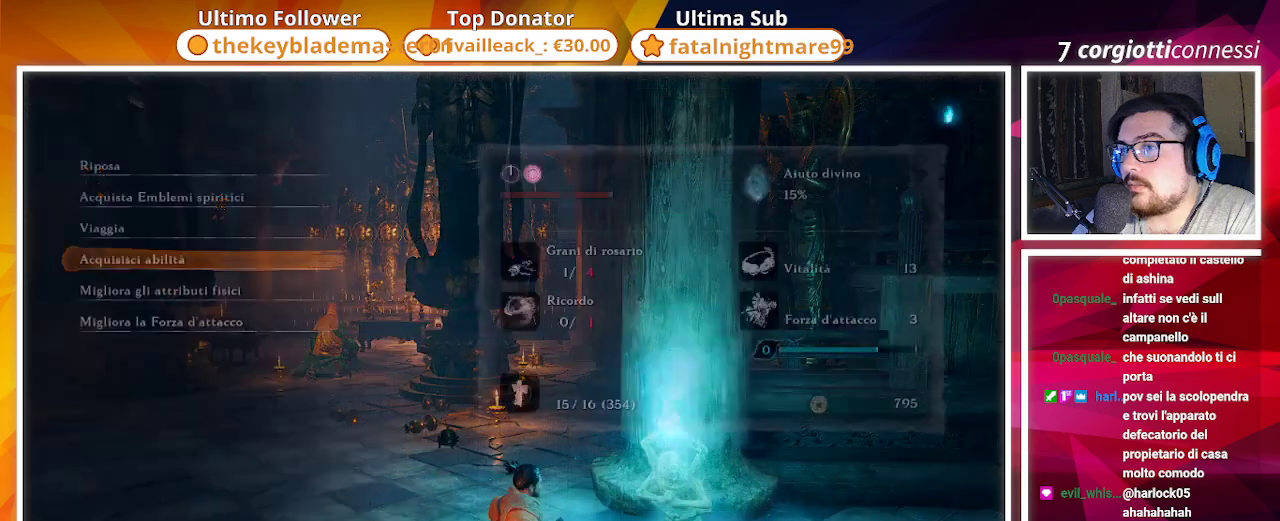
{"buttons": [], "left_stick": "center", "right_stick": "center", "events": [[300, "DPAD_DOWN", "down"], [417, "DPAD_DOWN", "up"]]}
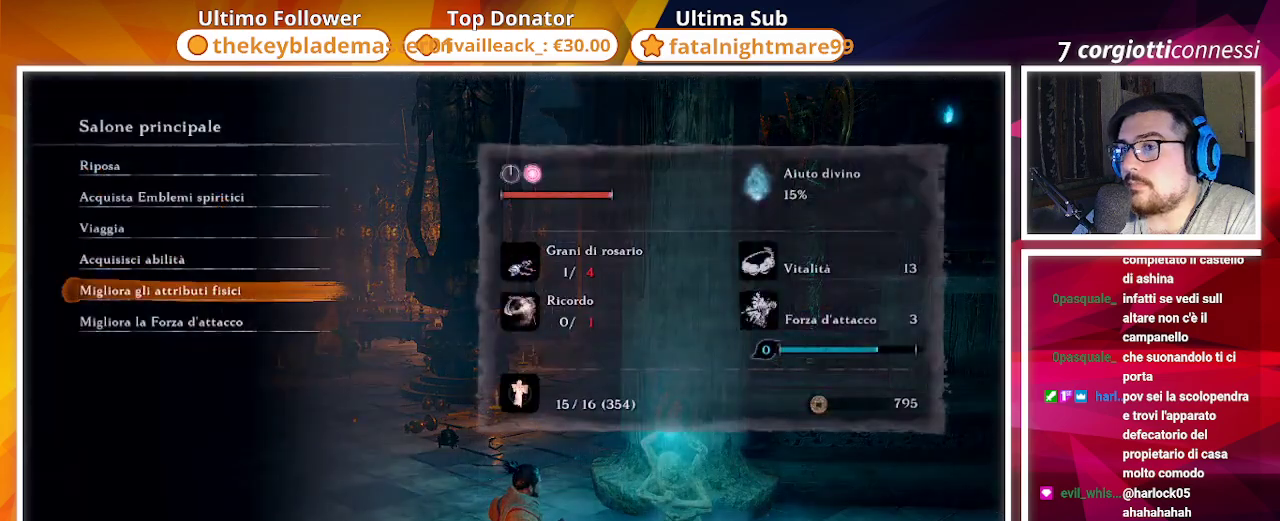
{"buttons": ["CROSS"], "left_stick": "center", "right_stick": "center", "events": [[67, "DPAD_UP", "down"], [150, "DPAD_UP", "up"], [233, "DPAD_UP", "down"], [300, "DPAD_UP", "up"], [383, "CROSS", "down"]]}
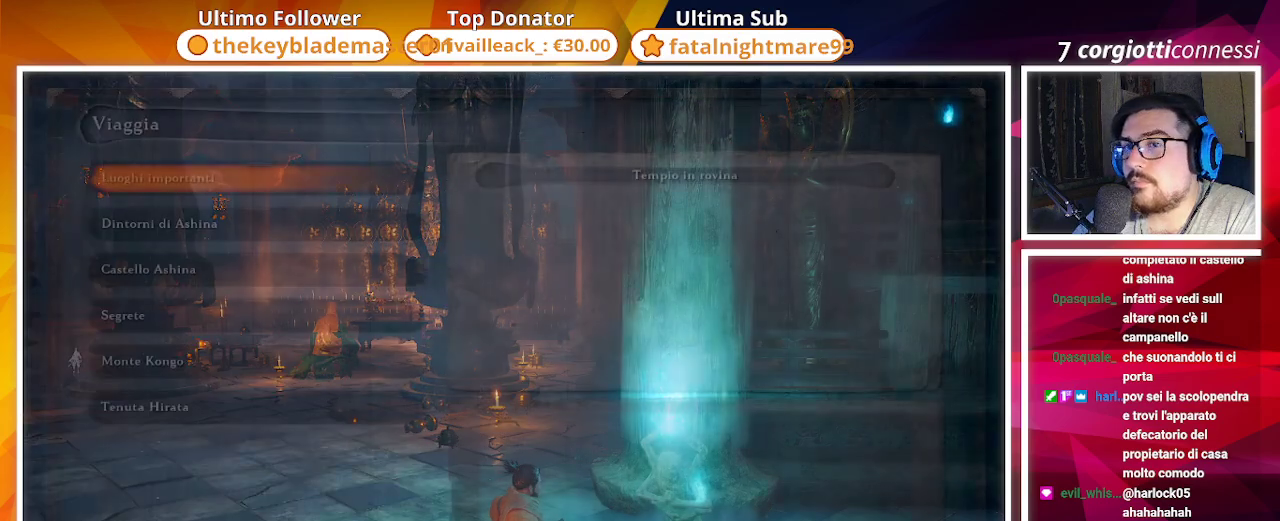
{"buttons": [], "left_stick": "center", "right_stick": "center", "events": [[33, "CROSS", "up"]]}
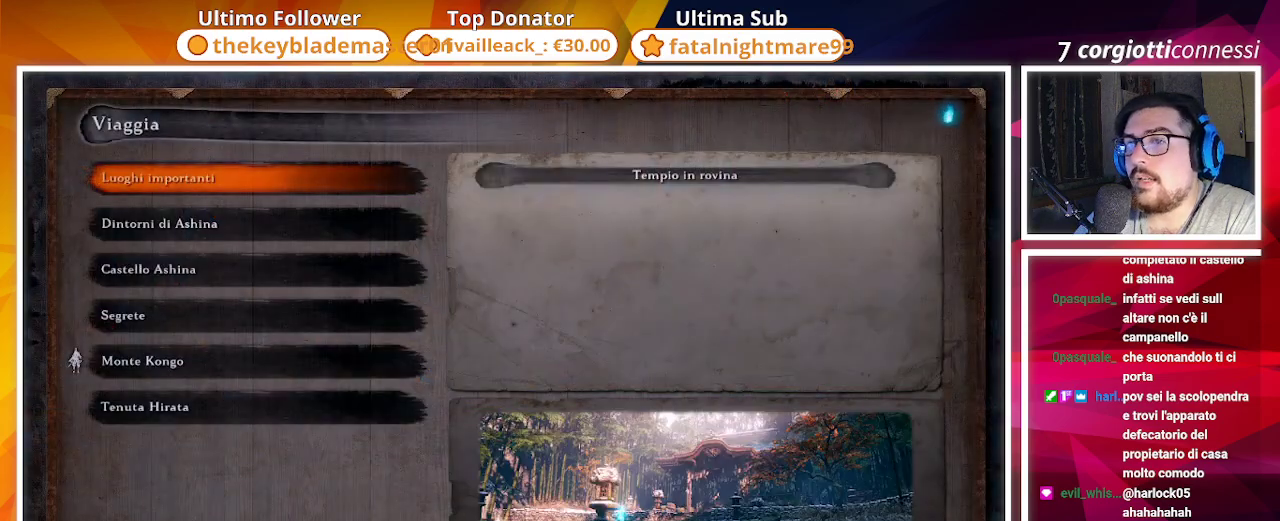
{"buttons": ["DPAD_UP"], "left_stick": "center", "right_stick": "center", "events": [[117, "DPAD_DOWN", "down"], [200, "DPAD_DOWN", "up"], [417, "DPAD_UP", "down"]]}
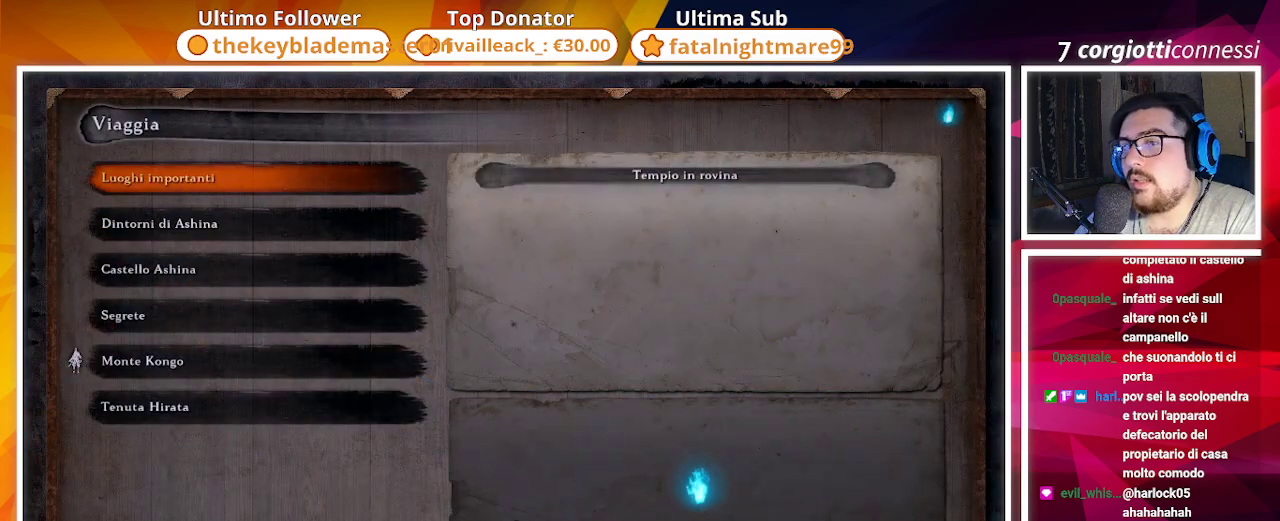
{"buttons": ["CROSS"], "left_stick": "center", "right_stick": "center", "events": [[17, "DPAD_UP", "up"], [150, "CROSS", "down"], [317, "CROSS", "up"], [433, "CROSS", "down"]]}
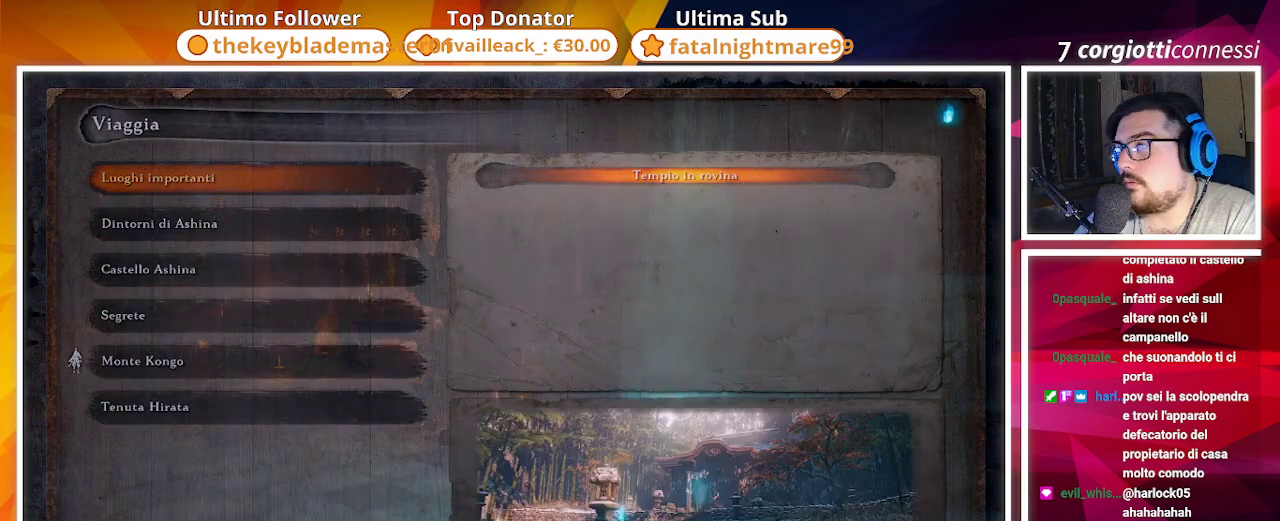
{"buttons": [], "left_stick": "center", "right_stick": "center", "events": [[83, "CROSS", "up"]]}
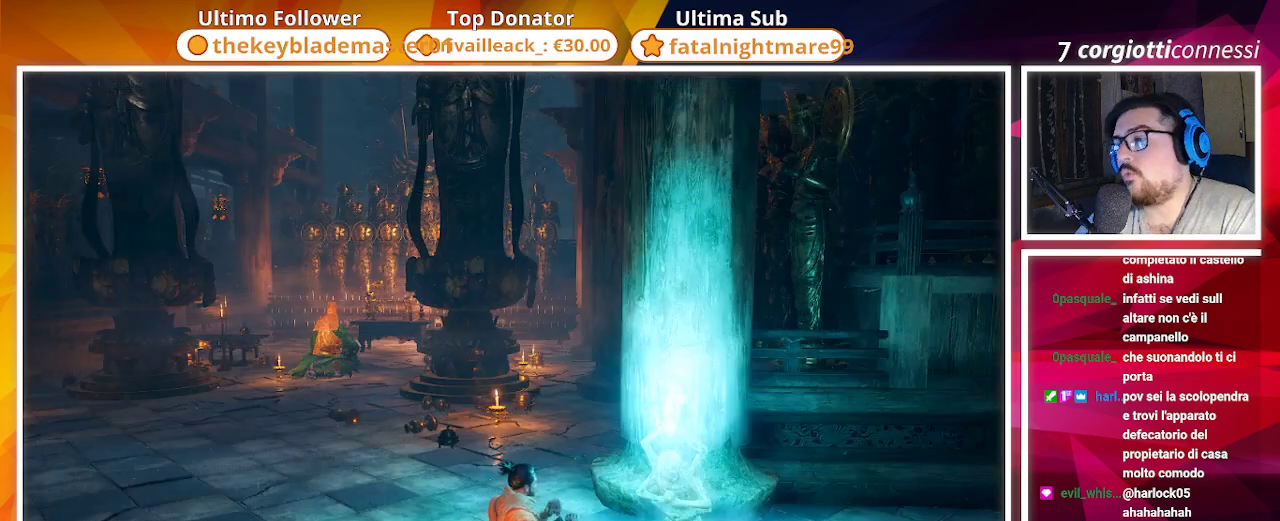
{"buttons": [], "left_stick": "center", "right_stick": "center", "events": []}